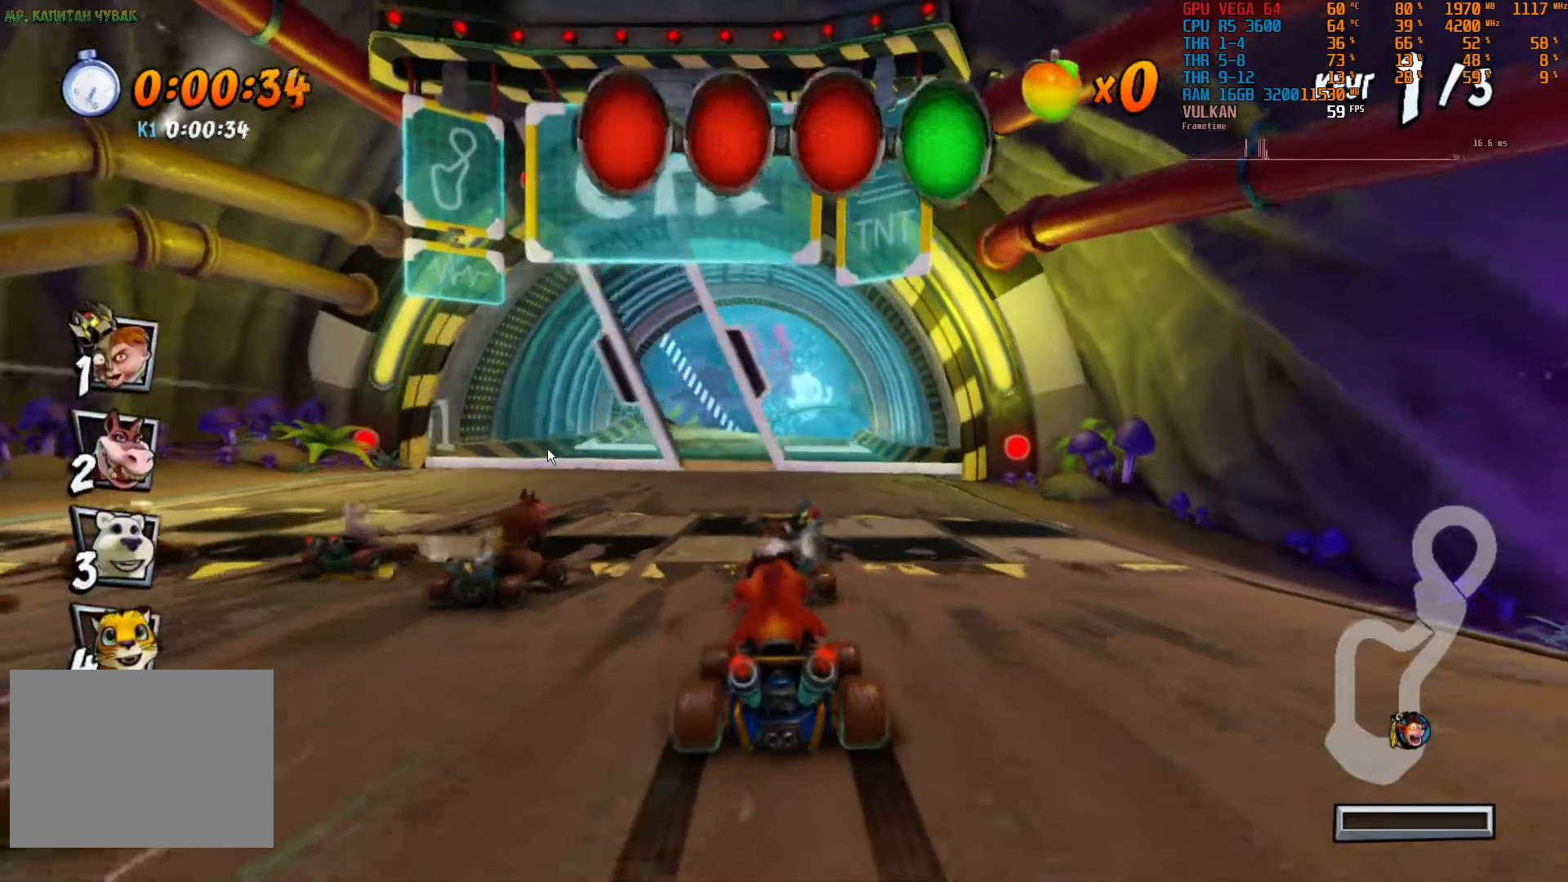
Gameplay with a controller (PlayStation layout); each line is a JSON object with the inputs held at the frame after it (dt_ms = milliseconds from this image to that frame). "events" lists button and stick changes between this image and that frame as [ms after this image, input, new state], when the widget could be followed in between. Not read: DPAD_RIGHT L3 R3 TOUCHPAD.
{"dt_ms": 500, "buttons": ["R2"], "left_stick": "left", "right_stick": "center"}
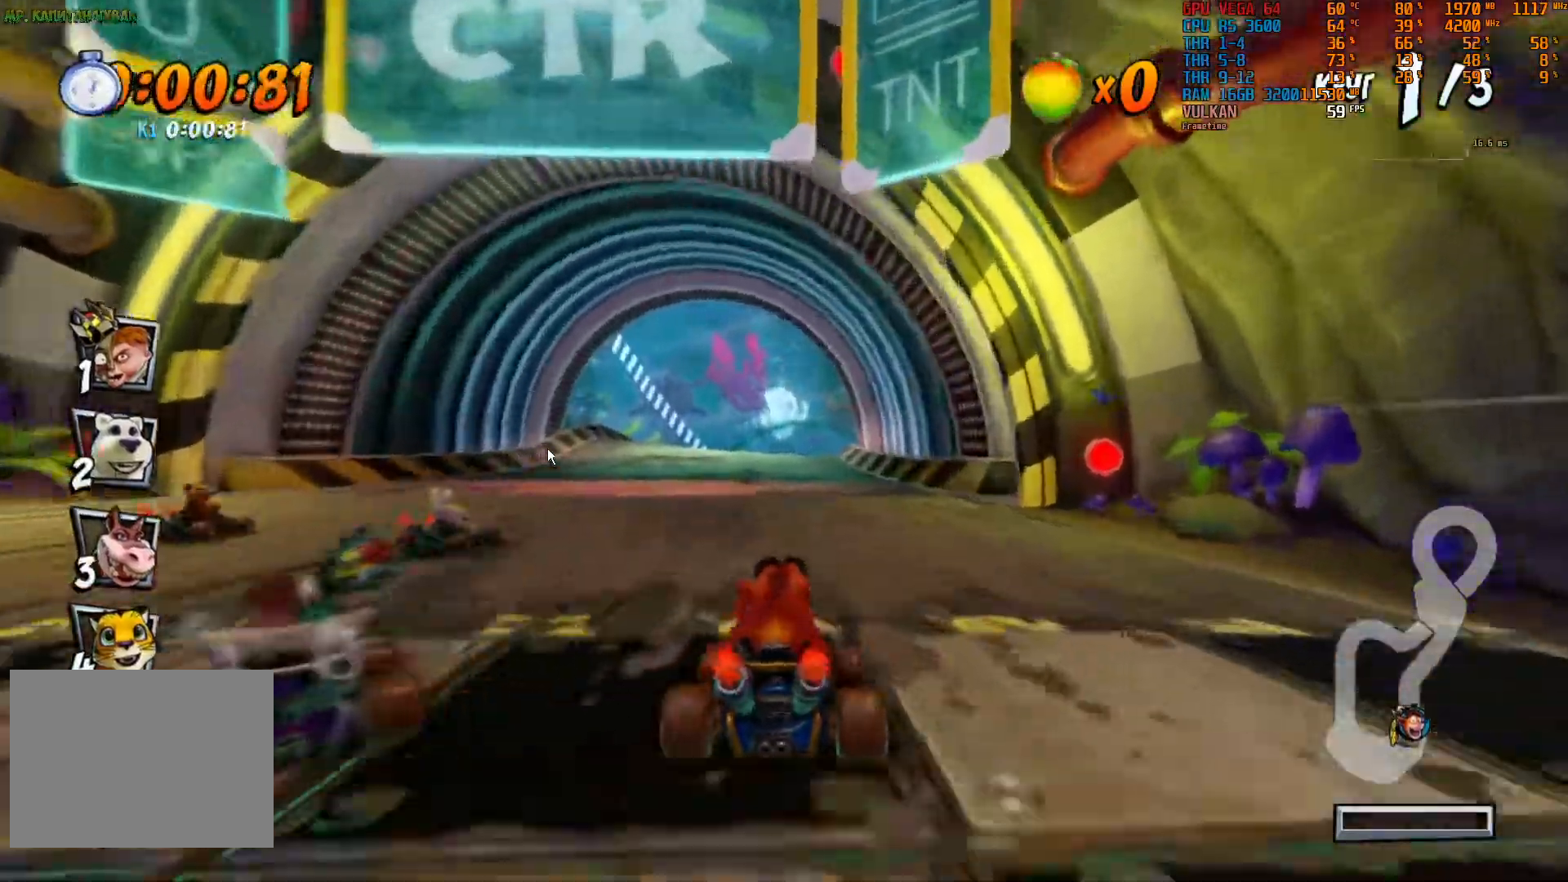
{"dt_ms": 500, "buttons": ["R2"], "left_stick": "center", "right_stick": "center"}
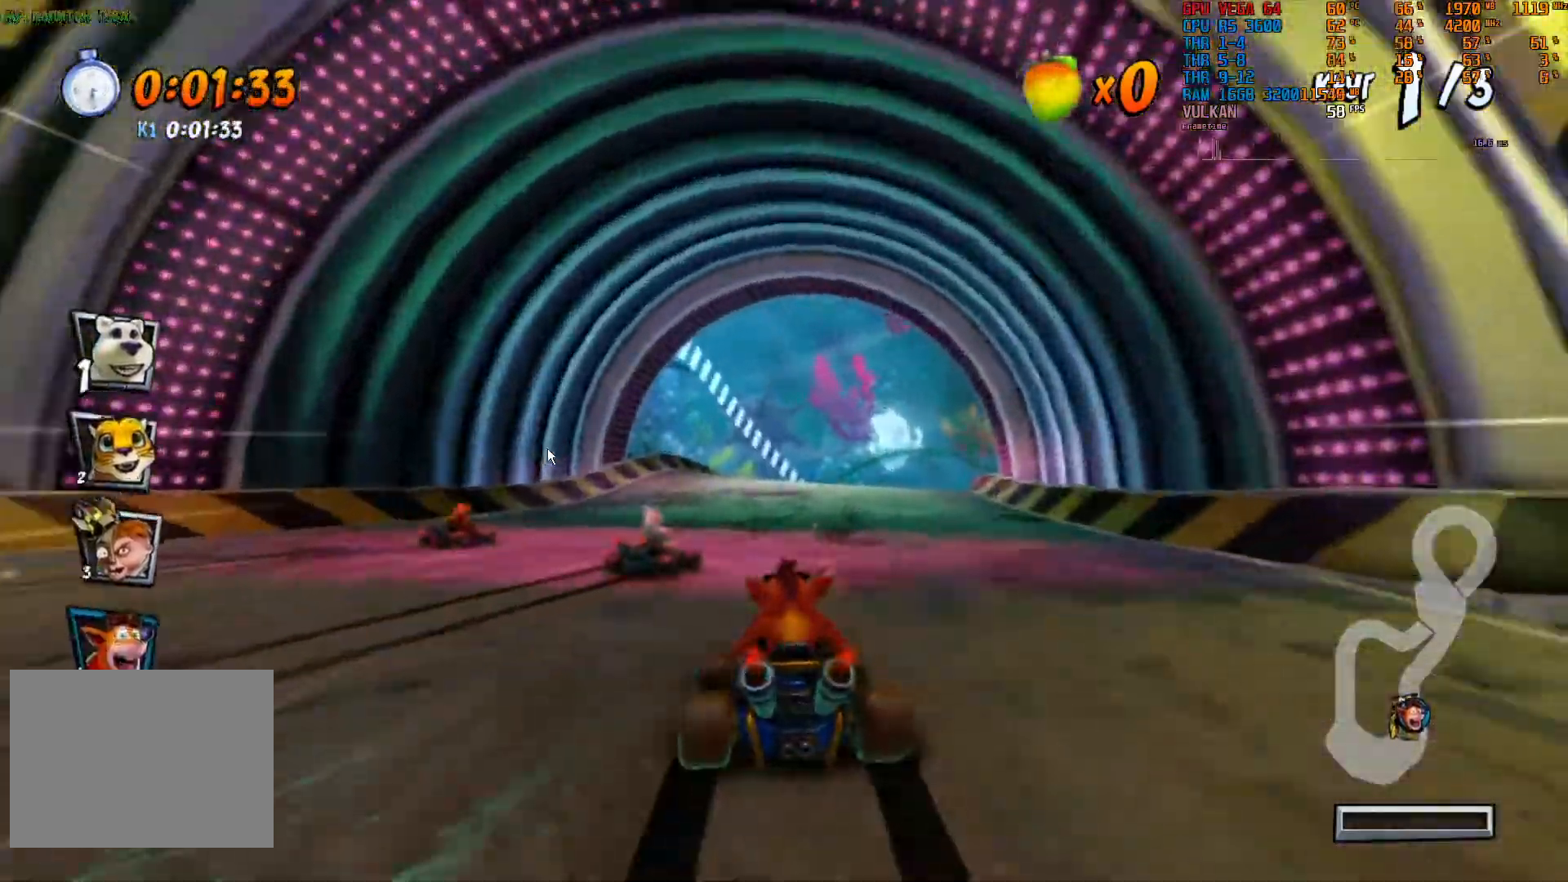
{"dt_ms": 500, "buttons": ["R2"], "left_stick": "center", "right_stick": "center", "events": [[67, "left_stick", "right"], [200, "left_stick", "center"]]}
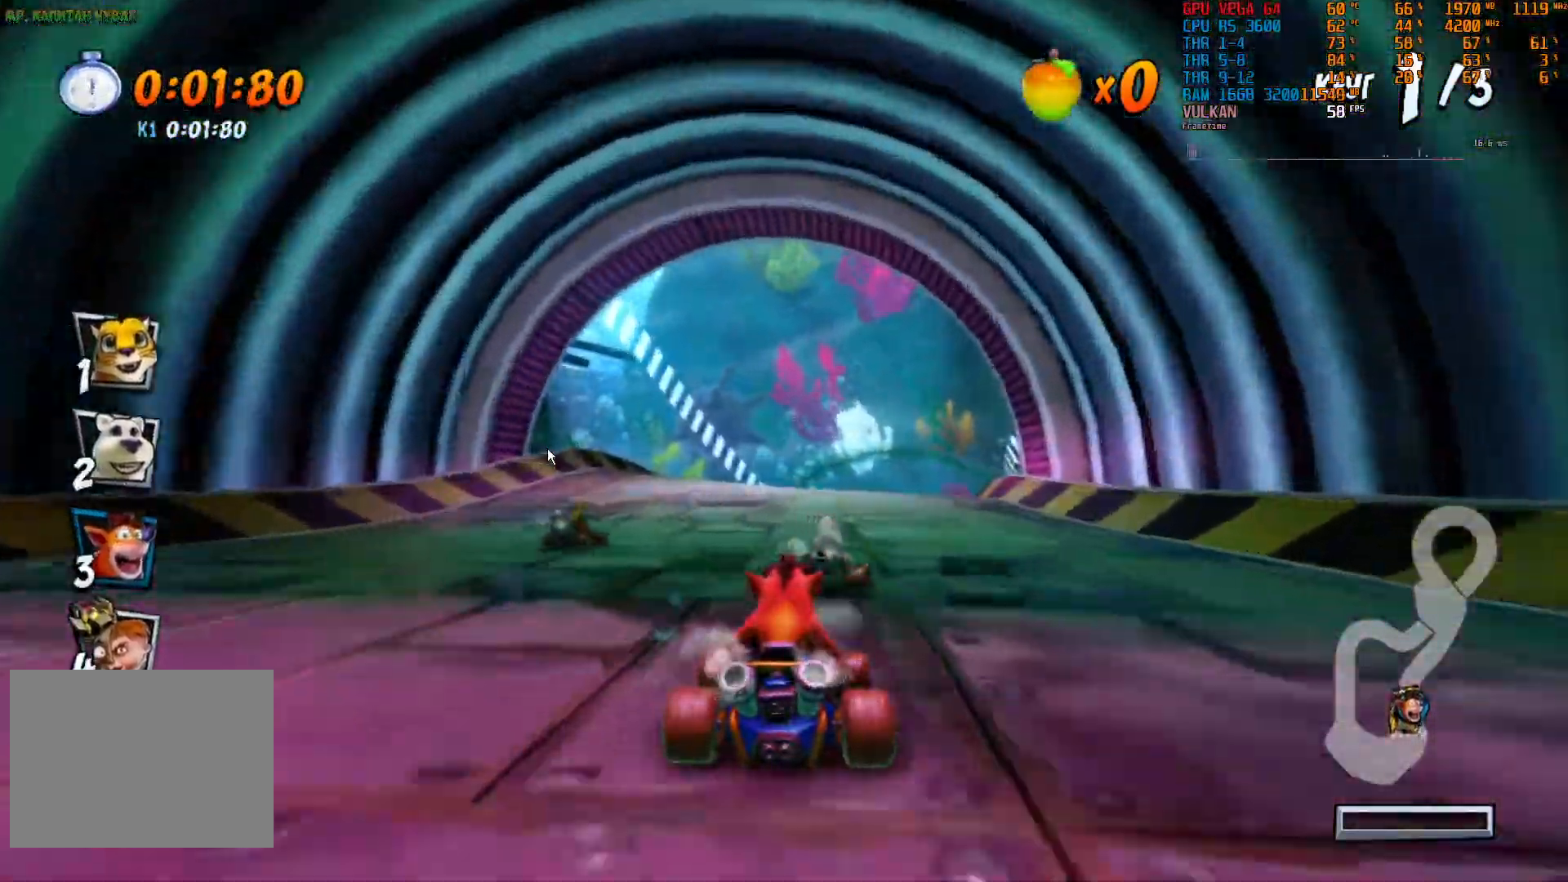
{"dt_ms": 500, "buttons": ["R2"], "left_stick": "center", "right_stick": "center"}
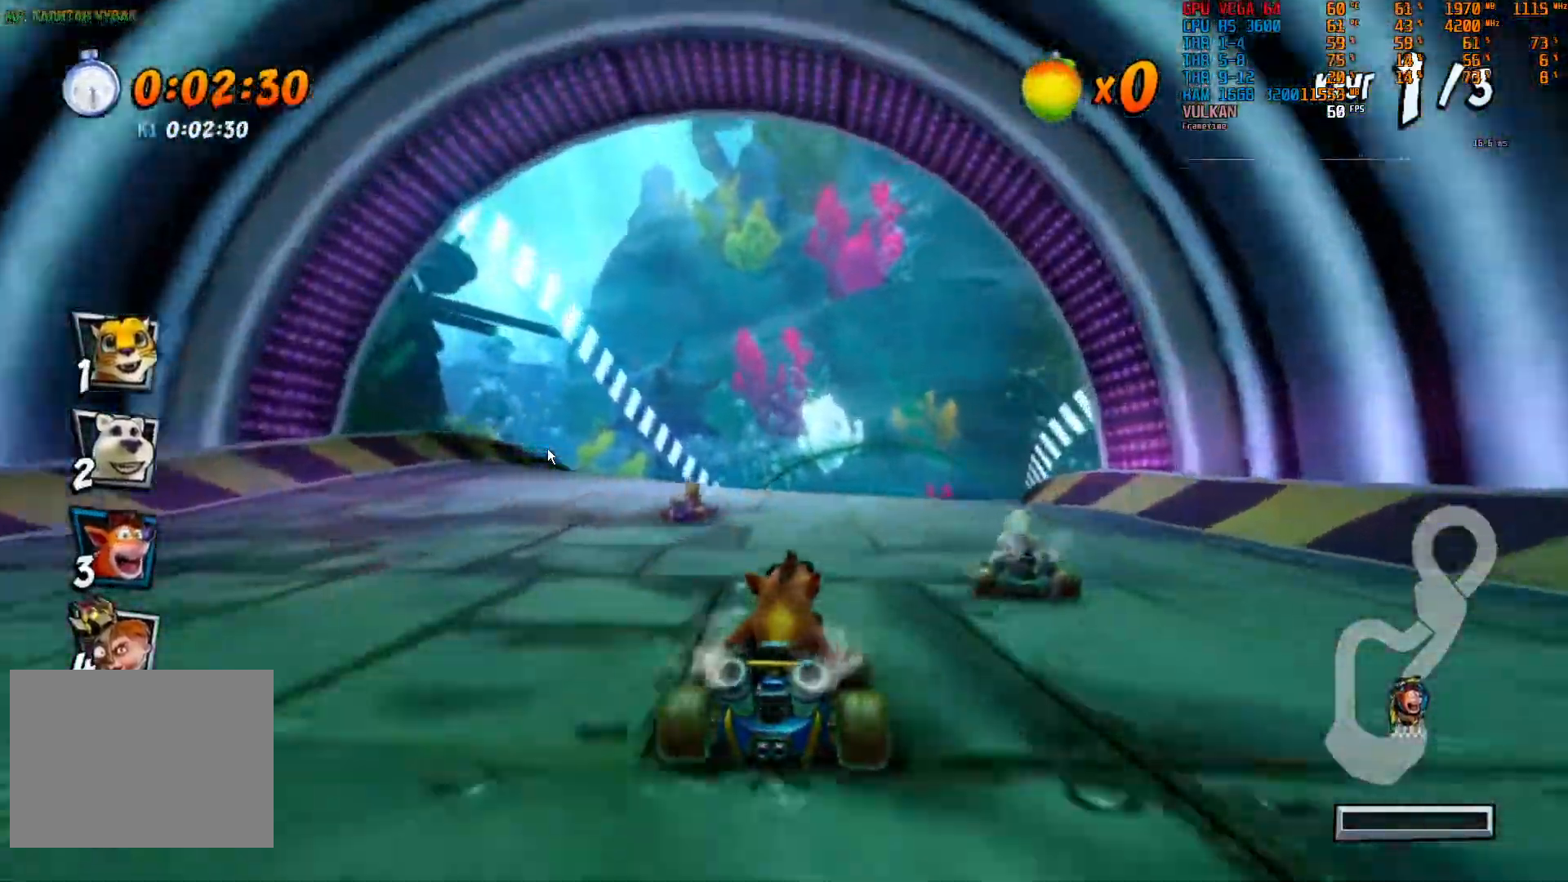
{"dt_ms": 500, "buttons": ["R2"], "left_stick": "center", "right_stick": "center", "events": [[50, "left_stick", "right"], [217, "left_stick", "center"]]}
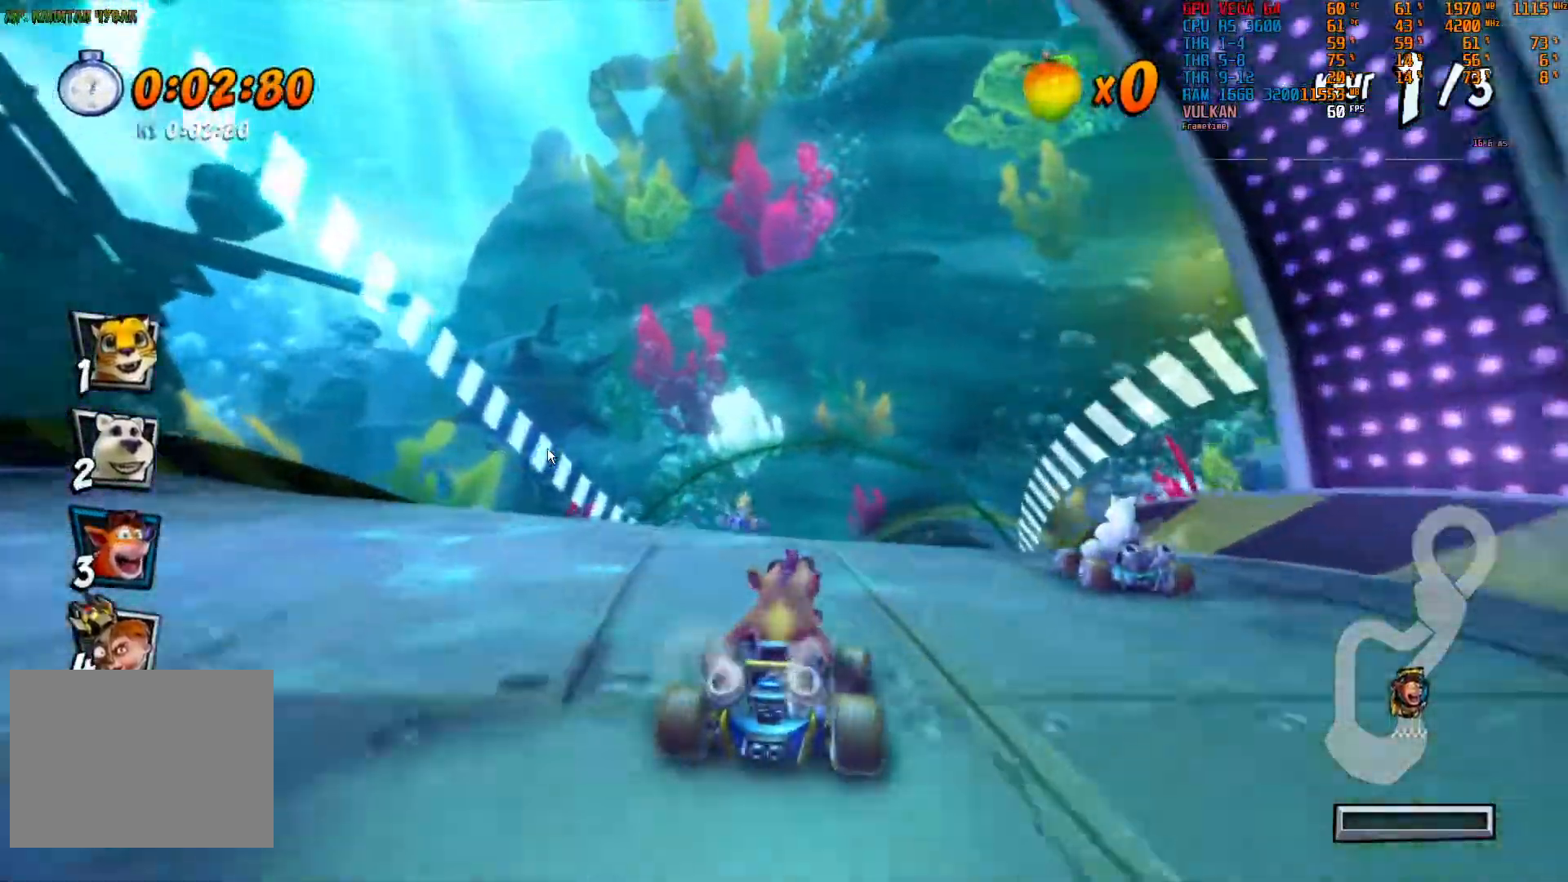
{"dt_ms": 500, "buttons": ["R2"], "left_stick": "center", "right_stick": "center", "events": [[33, "left_stick", "right"], [200, "left_stick", "center"]]}
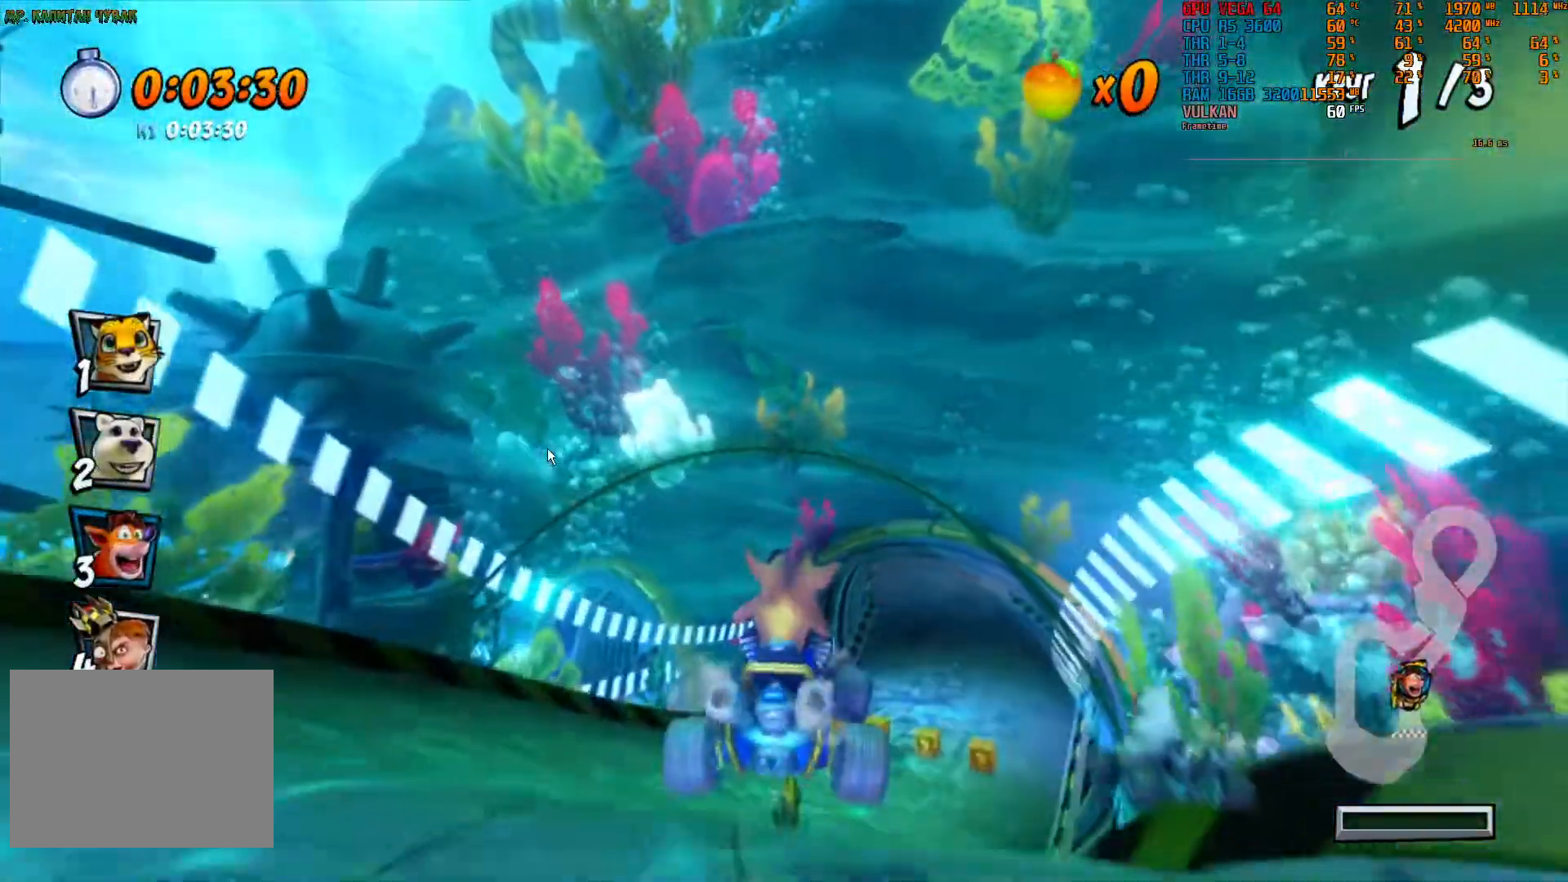
{"dt_ms": 1000, "buttons": ["R2"], "left_stick": "left", "right_stick": "center"}
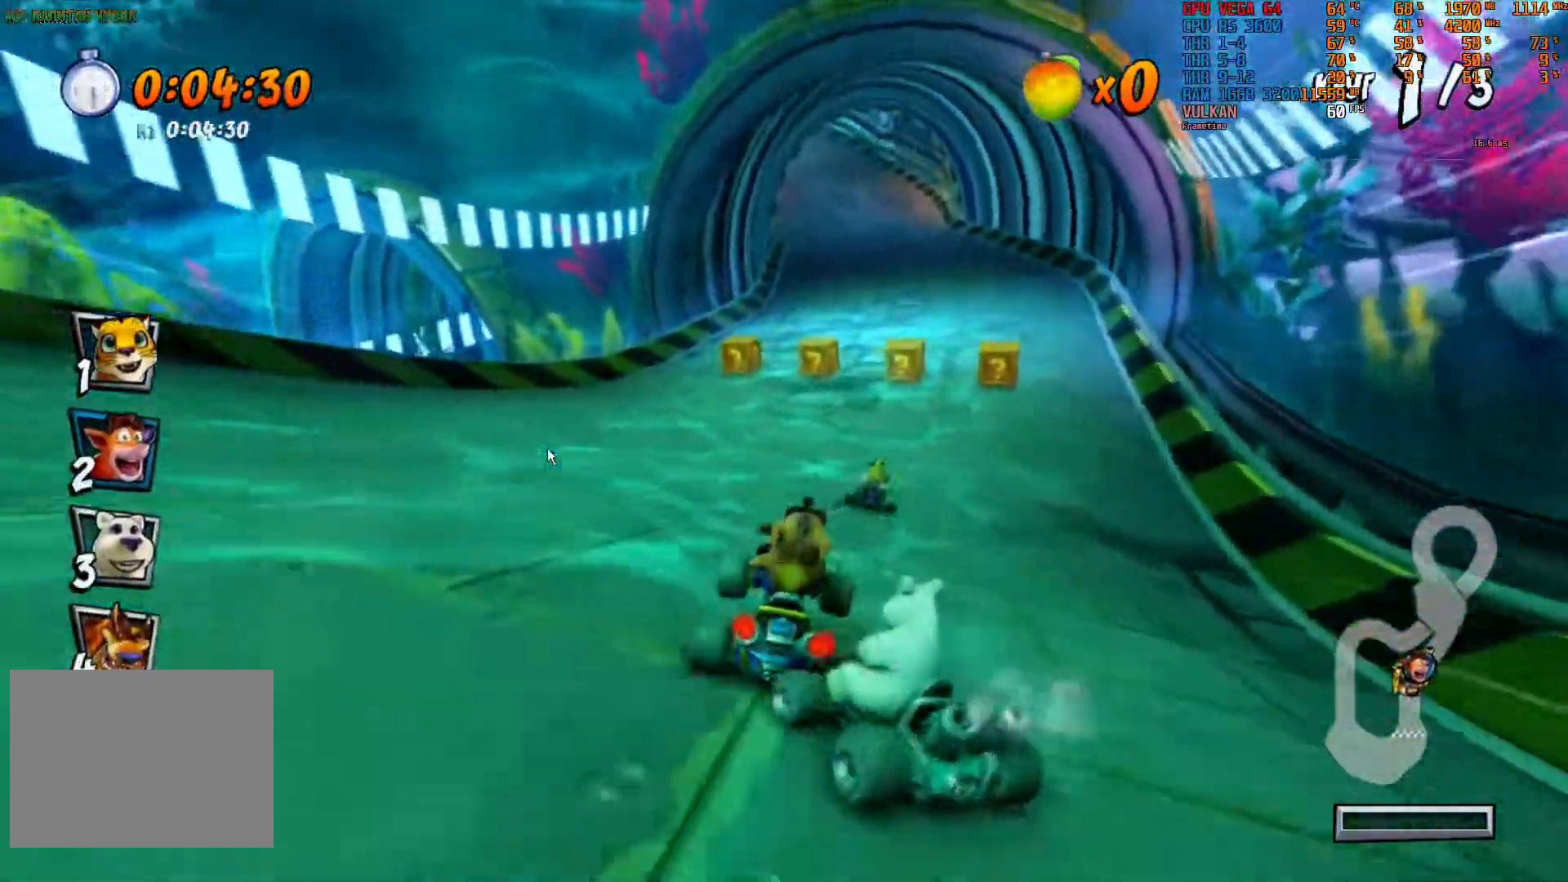
{"dt_ms": 500, "buttons": ["R2"], "left_stick": "center", "right_stick": "center", "events": [[17, "left_stick", "center"], [200, "left_stick", "right"], [350, "left_stick", "center"]]}
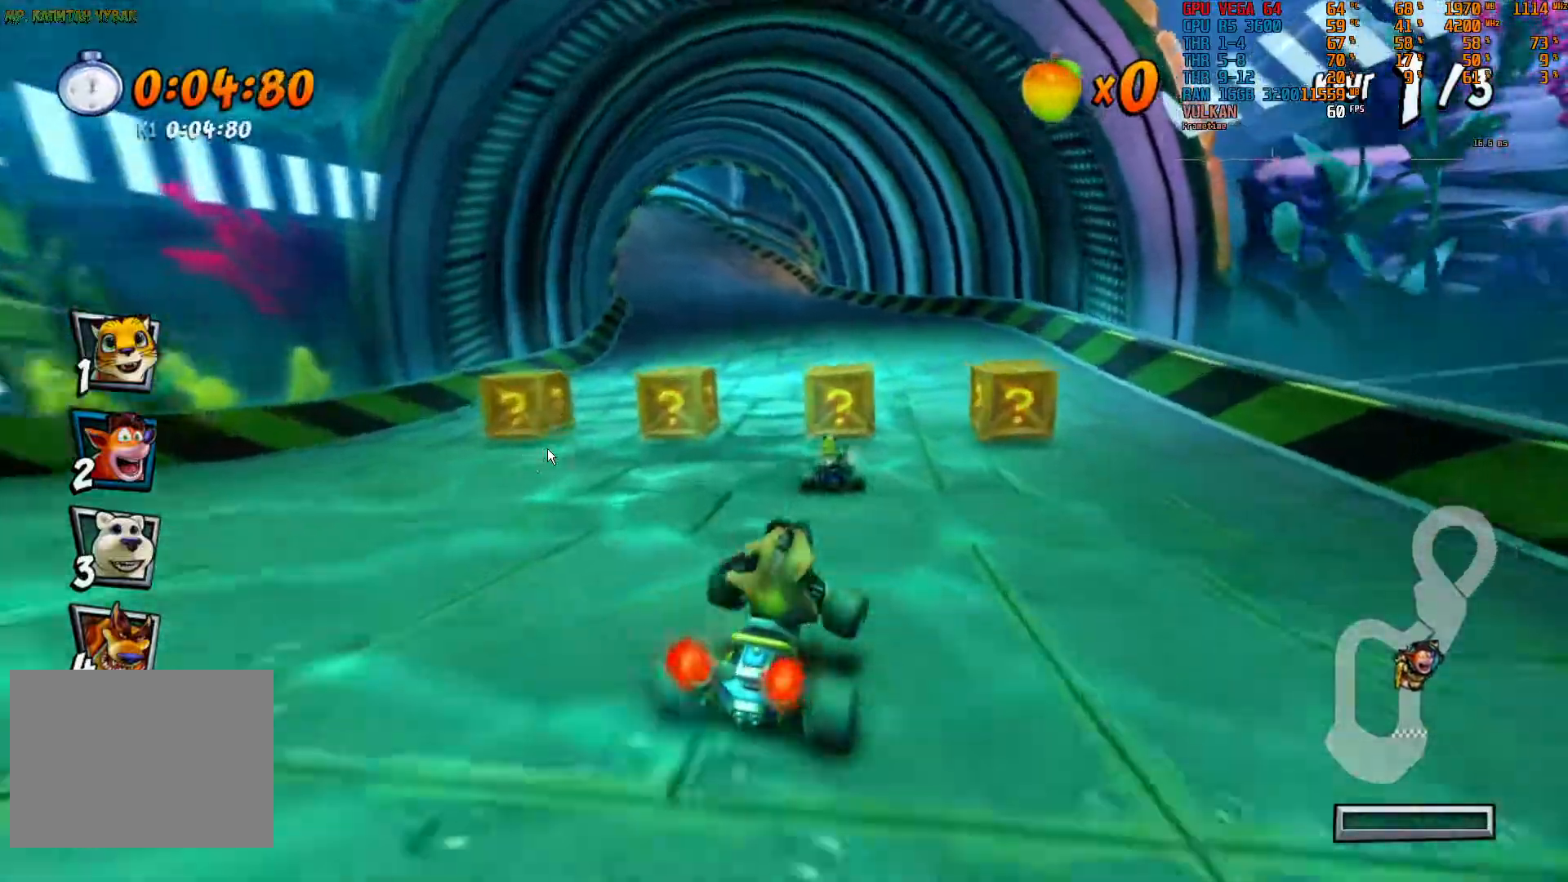
{"dt_ms": 1000, "buttons": ["R2"], "left_stick": "center", "right_stick": "center"}
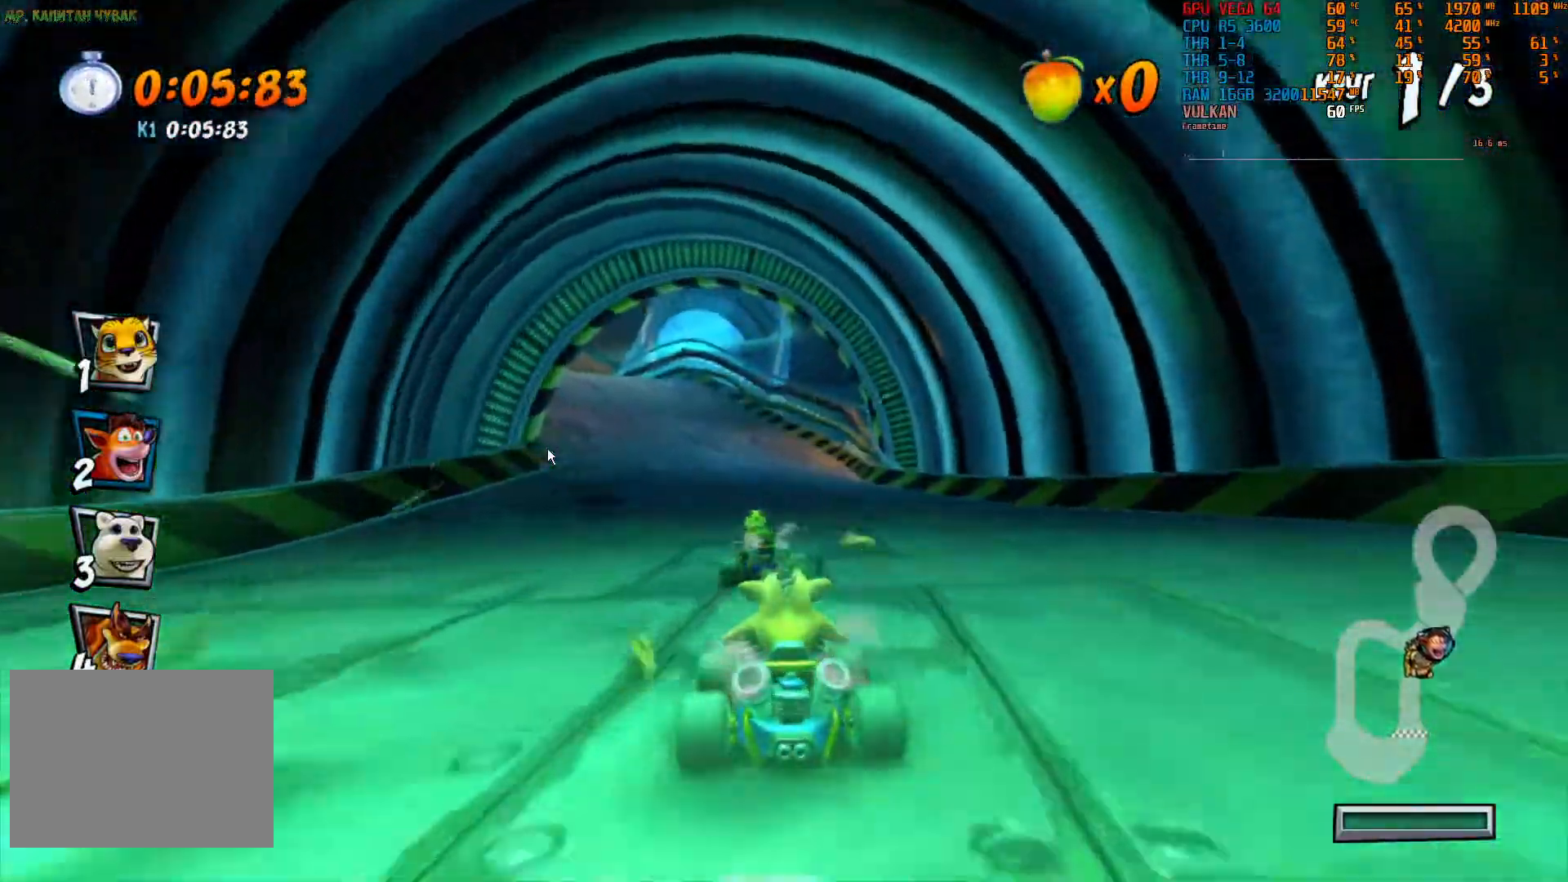
{"dt_ms": 500, "buttons": ["R2"], "left_stick": "center", "right_stick": "center", "events": [[133, "left_stick", "left"], [300, "left_stick", "center"]]}
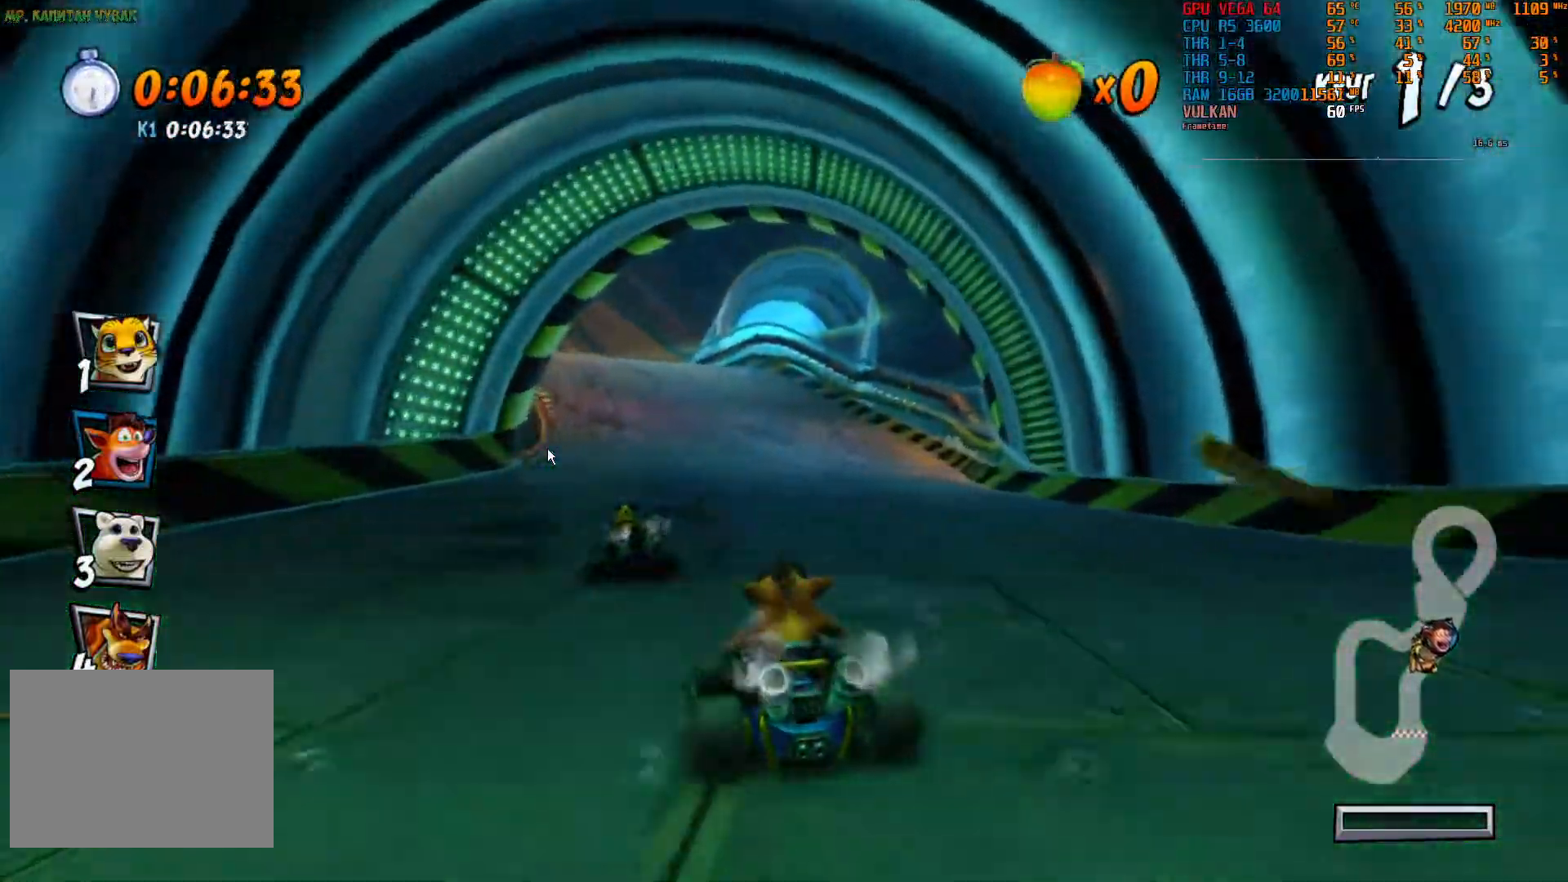
{"dt_ms": 500, "buttons": ["R2"], "left_stick": "center", "right_stick": "center"}
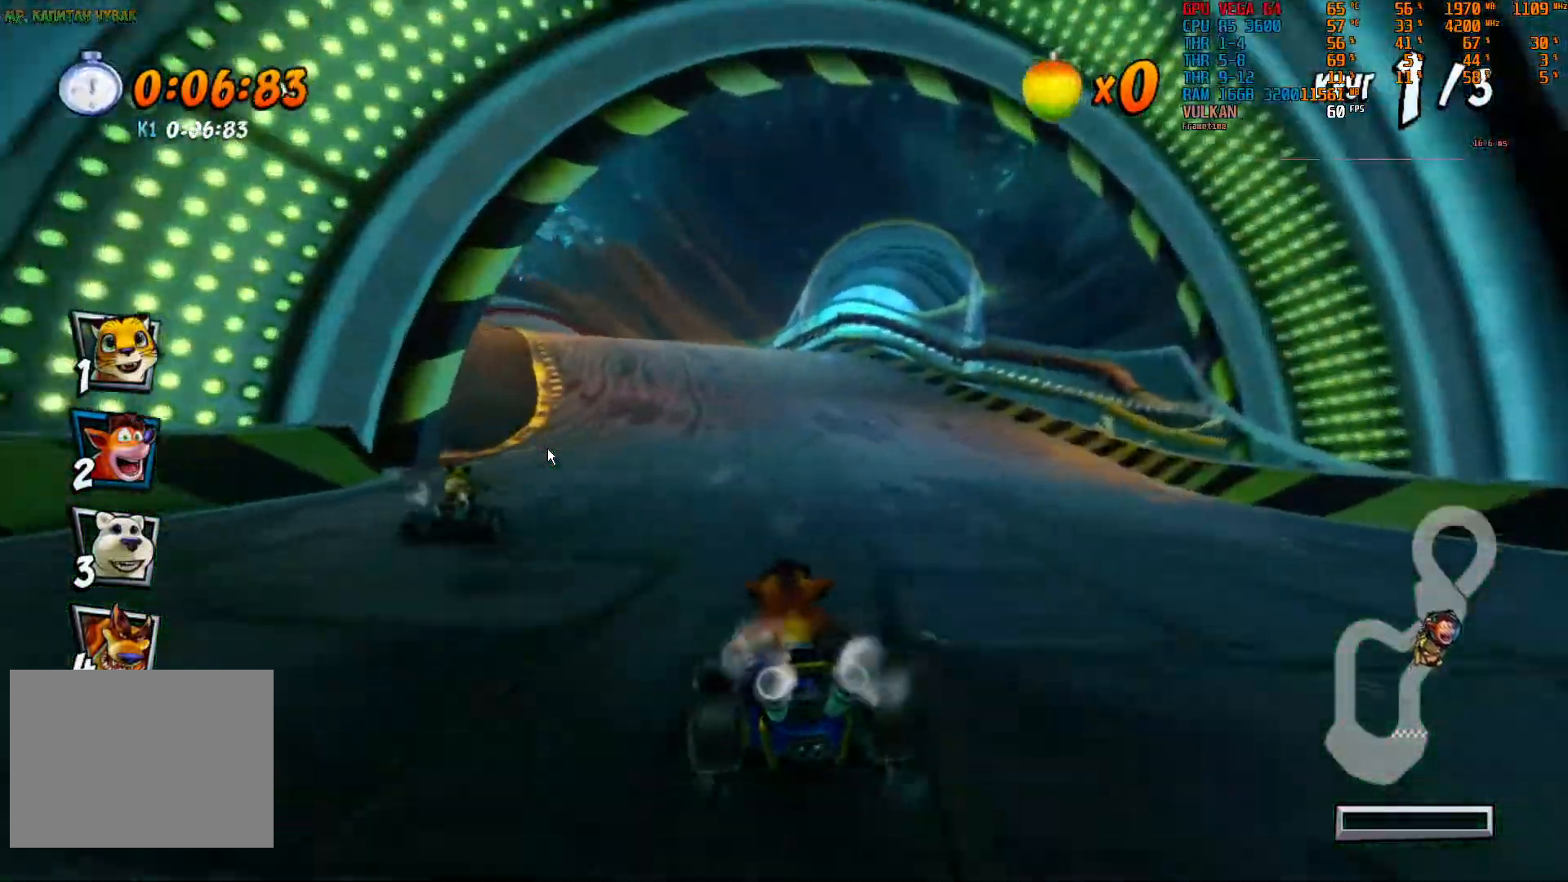
{"dt_ms": 500, "buttons": ["R2"], "left_stick": "left", "right_stick": "center", "events": [[400, "left_stick", "left"]]}
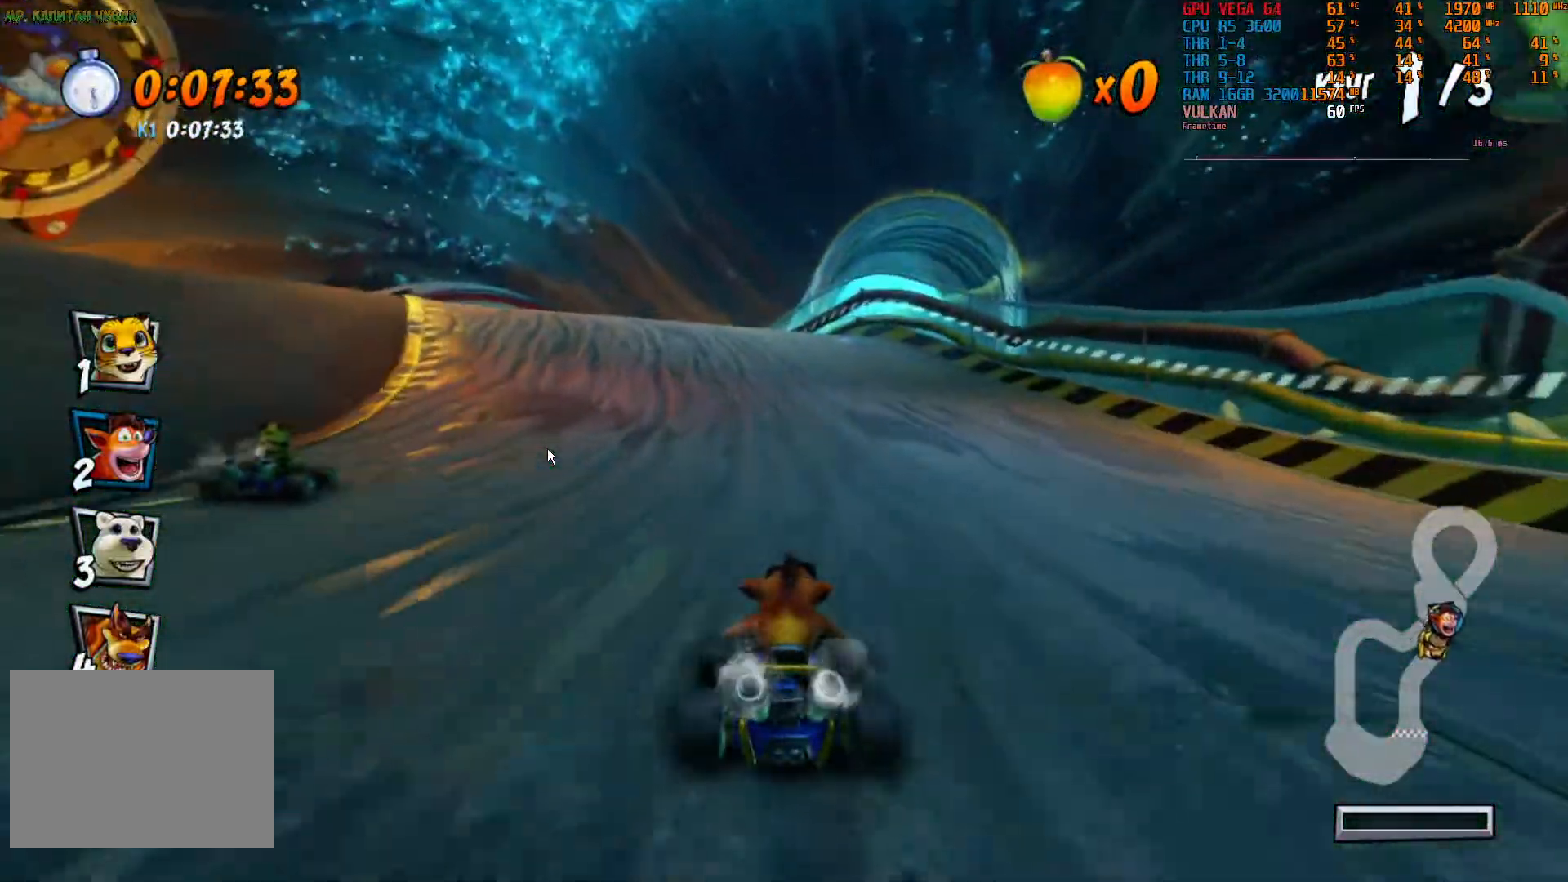
{"dt_ms": 500, "buttons": ["R2"], "left_stick": "center", "right_stick": "center", "events": [[100, "left_stick", "center"], [283, "left_stick", "left"], [467, "left_stick", "center"]]}
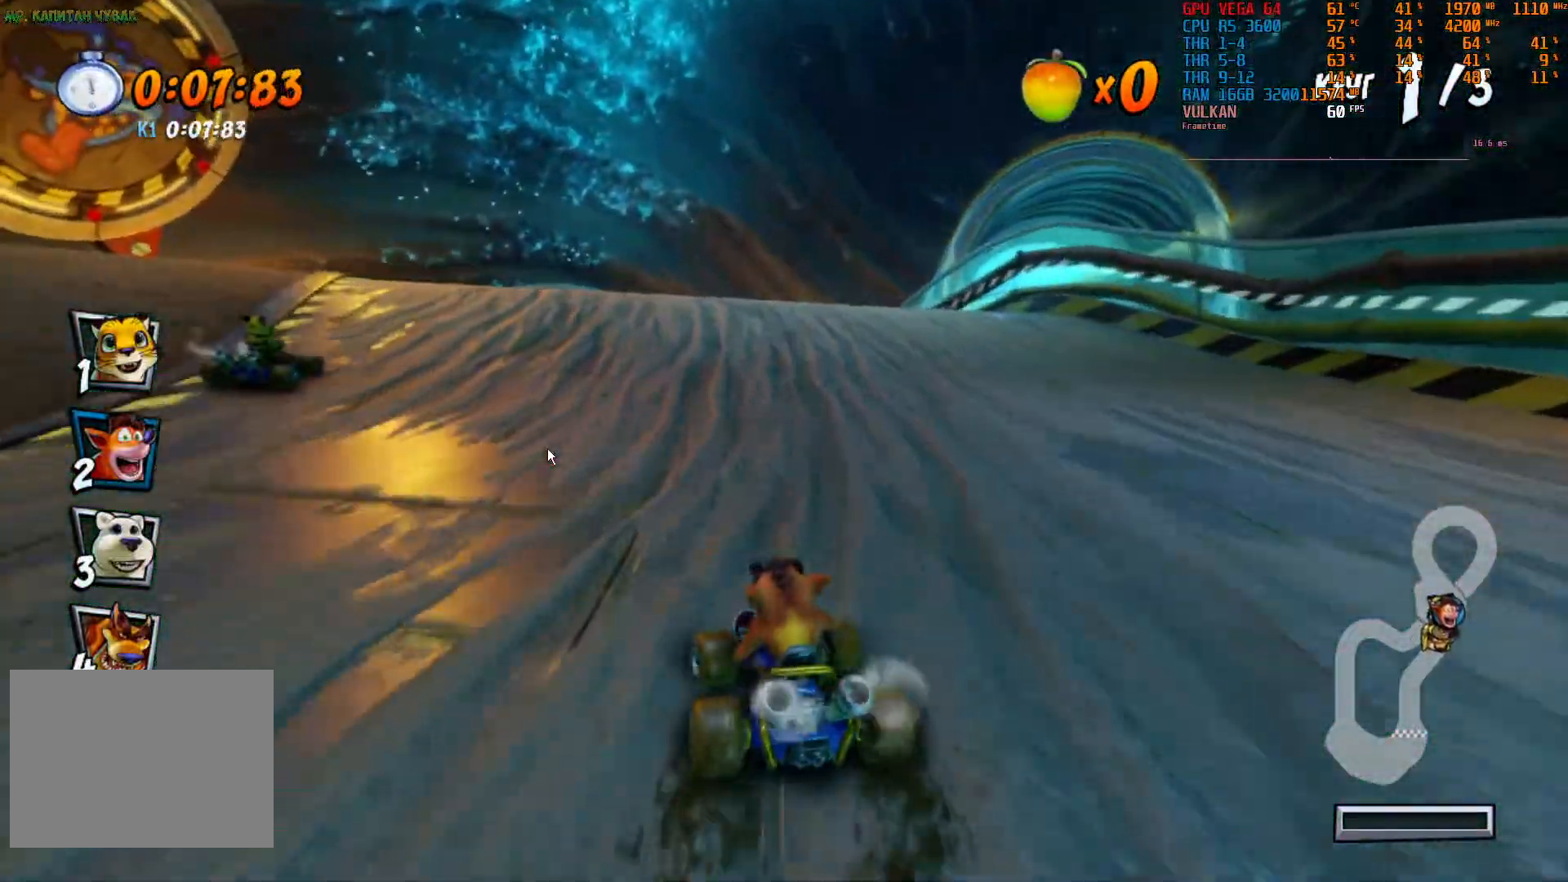
{"dt_ms": 500, "buttons": ["R2"], "left_stick": "center", "right_stick": "center", "events": [[283, "left_stick", "left"], [500, "left_stick", "center"]]}
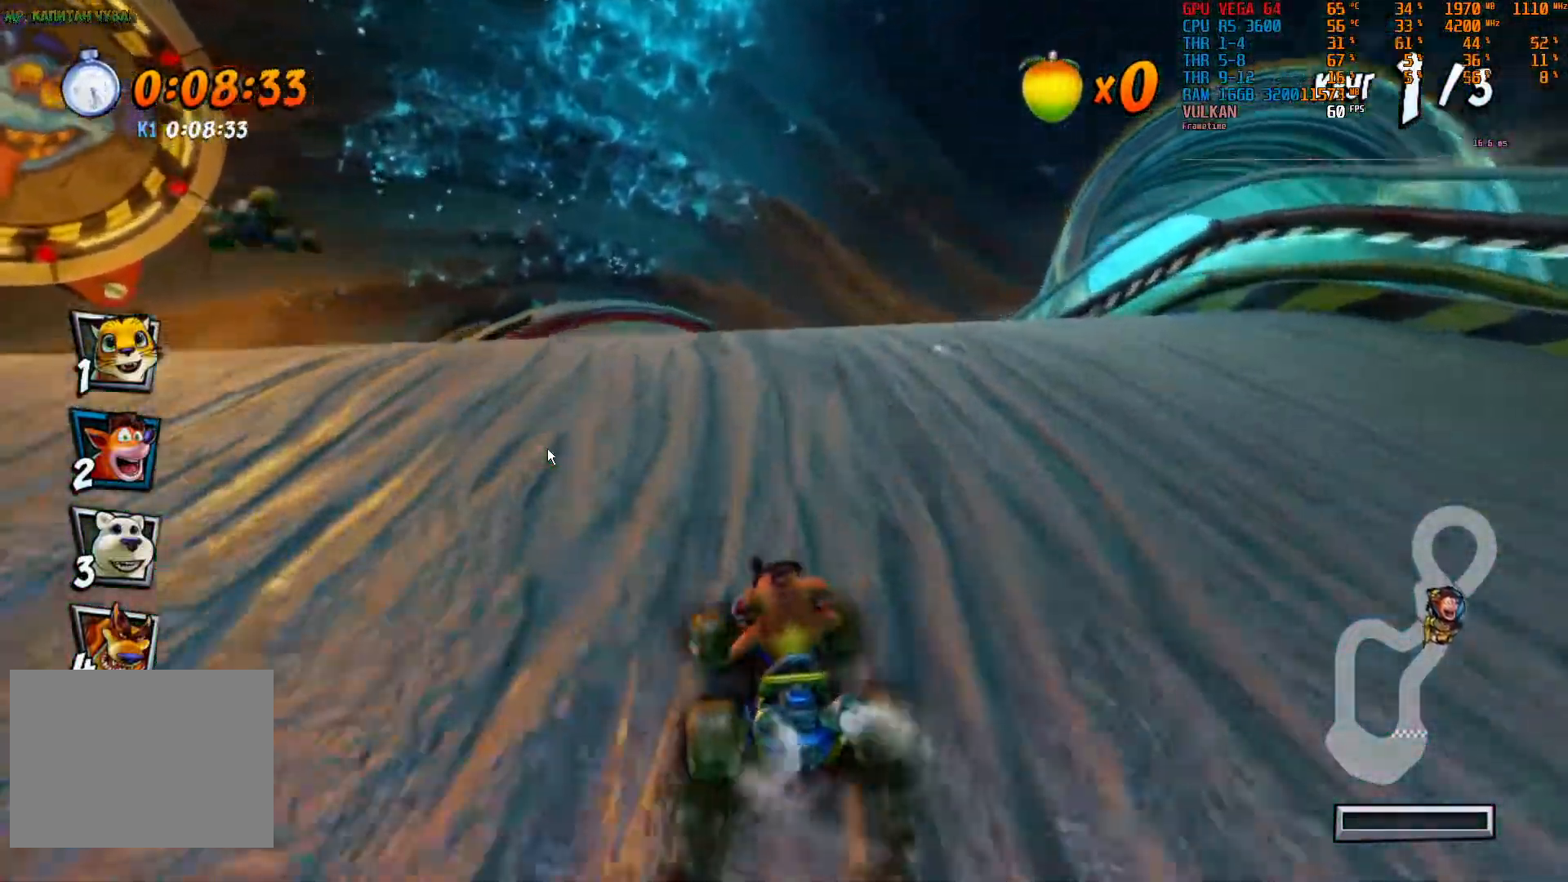
{"dt_ms": 500, "buttons": ["R2"], "left_stick": "center", "right_stick": "center"}
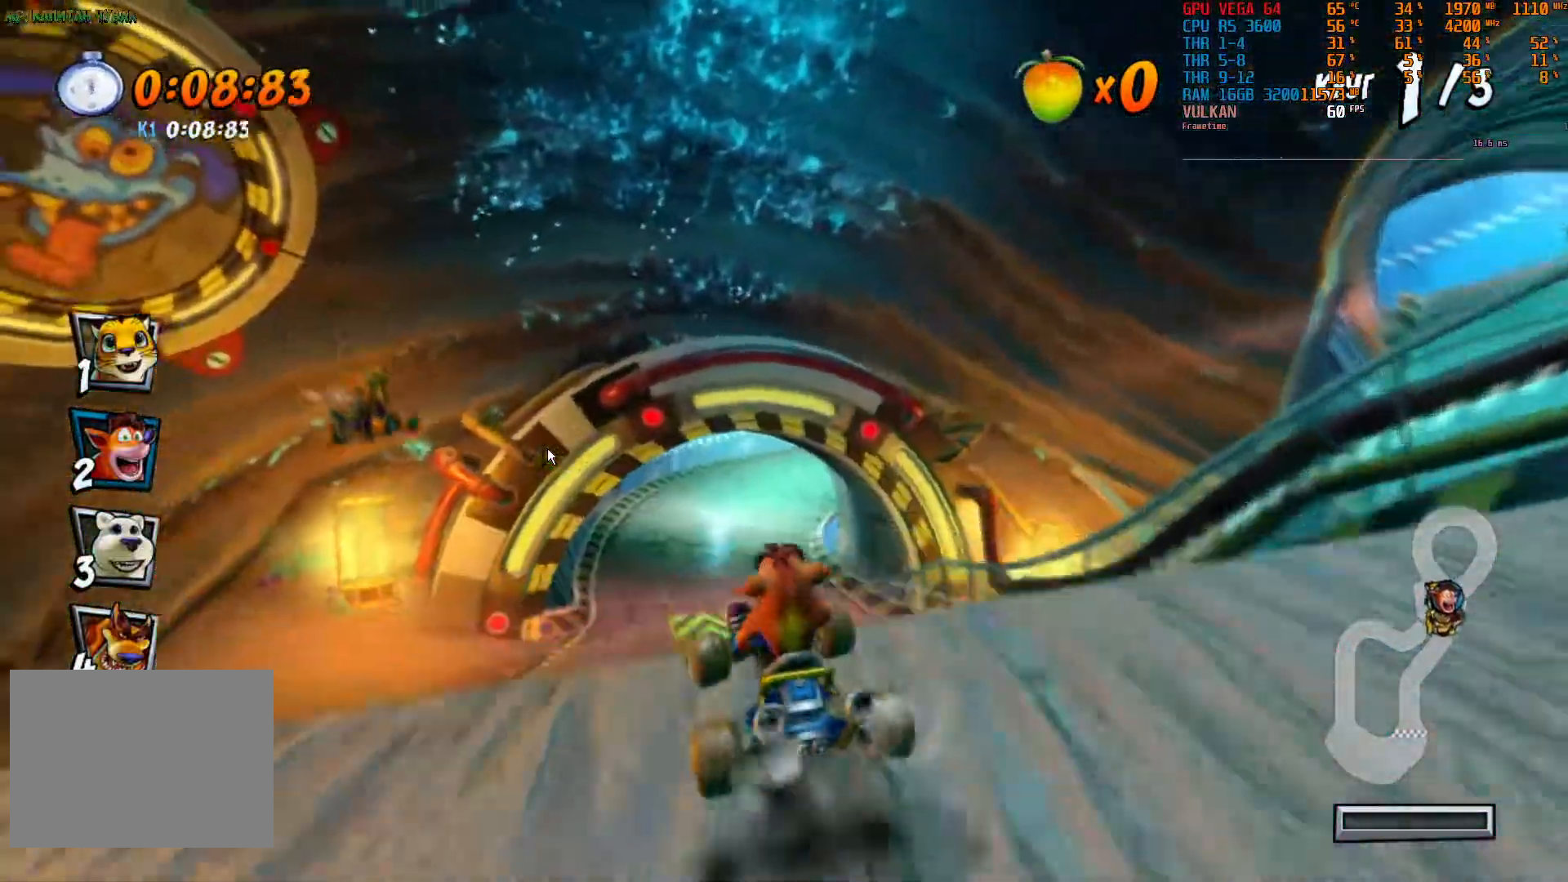
{"dt_ms": 1000, "buttons": ["R2"], "left_stick": "center", "right_stick": "center"}
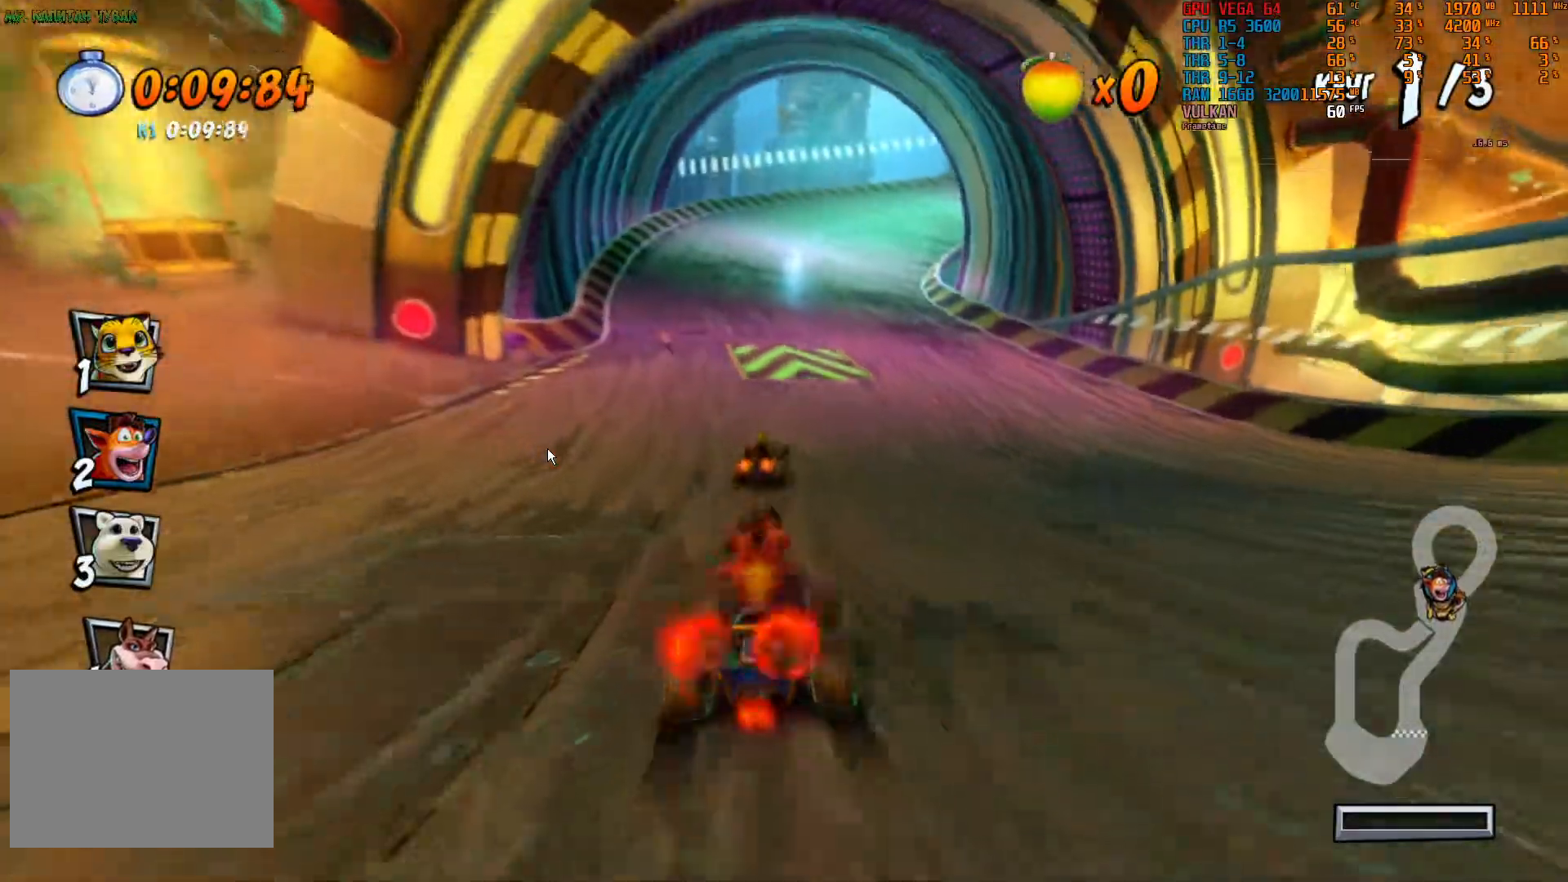
{"dt_ms": 1000, "buttons": ["R2"], "left_stick": "center", "right_stick": "center"}
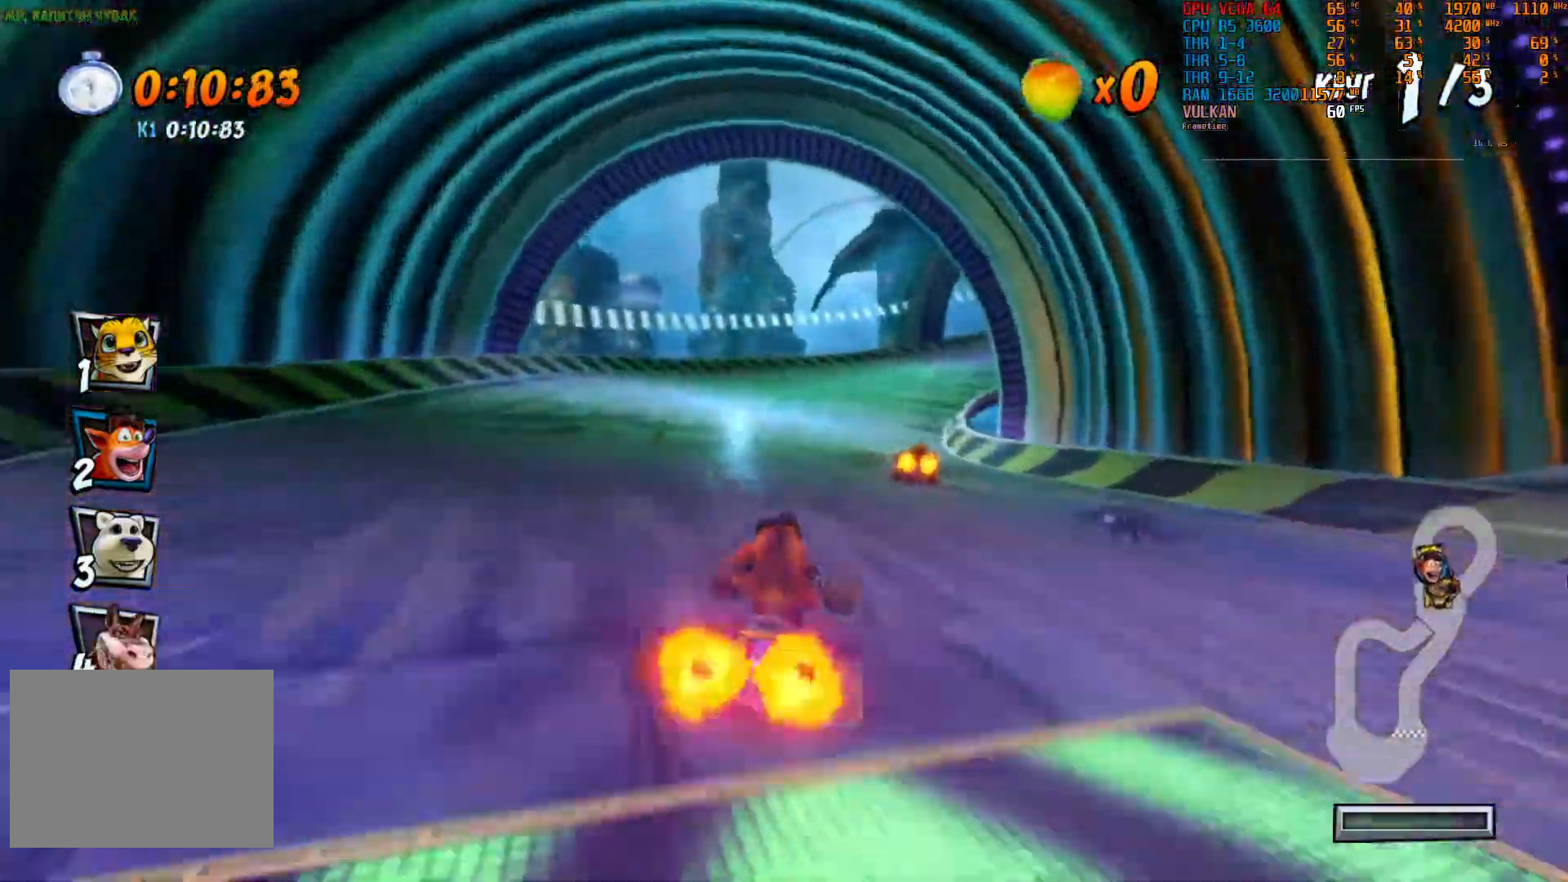
{"dt_ms": 500, "buttons": ["R2"], "left_stick": "center", "right_stick": "center", "events": []}